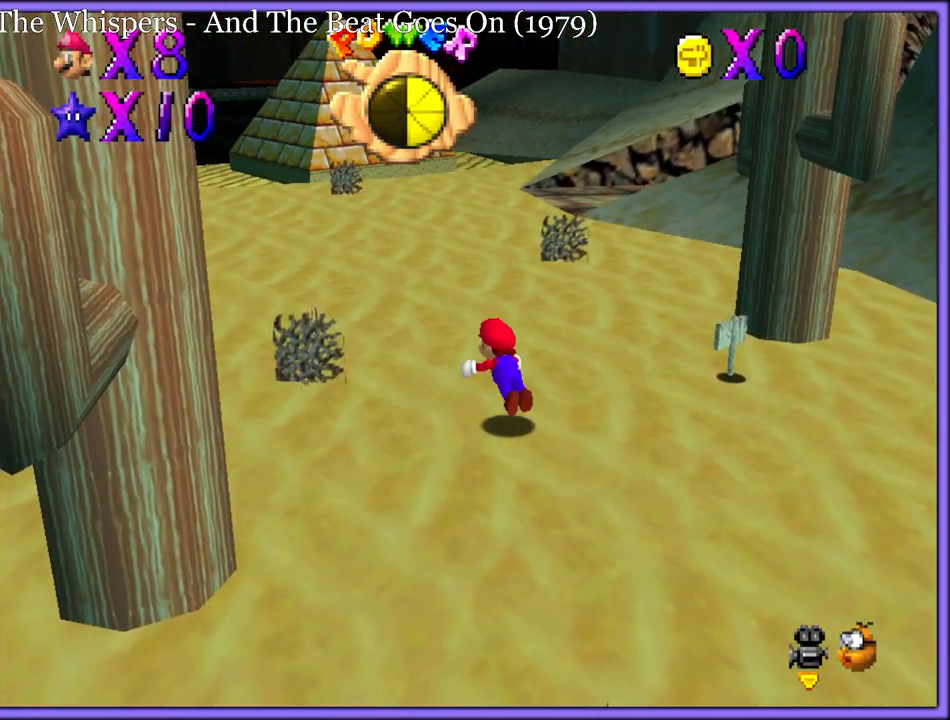
Gameplay with a controller (Nintendo layout); each line is a JSON object with the inputs held at the frame after it. "button_events" lists button changes between this image and that frame as [ms after this image, input, new state], when the widget could be followed in between (sticks are given only as held states). Not read: L1 L3 R3.
{"buttons": ["B"], "left_stick": "up-left", "button_events": [[50, "B", "up"], [200, "C_DOWN", "down"], [200, "C_RIGHT", "down"], [233, "C_DOWN", "up"], [283, "C_RIGHT", "up"], [367, "A", "down"], [400, "B", "down"], [483, "A", "up"]]}
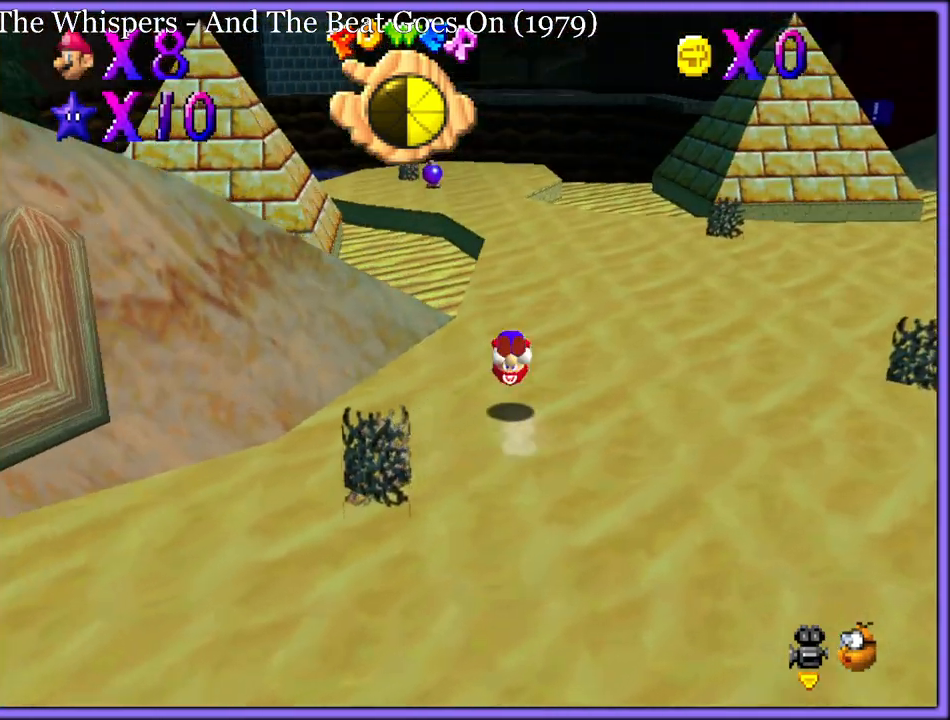
{"buttons": [], "left_stick": "up-right", "button_events": [[17, "B", "up"]]}
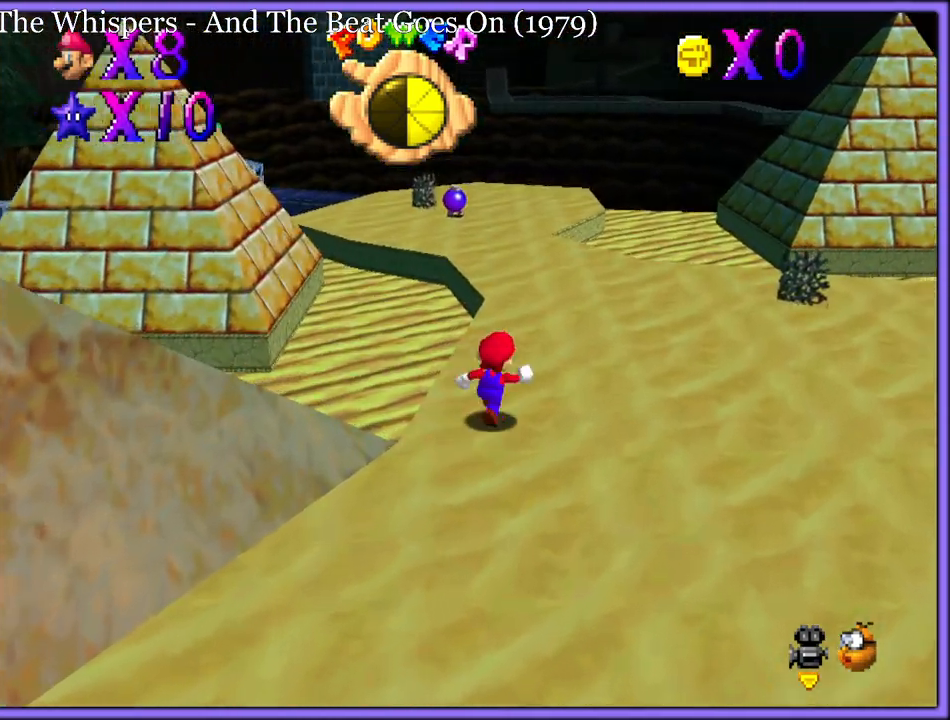
{"buttons": [], "left_stick": "up-right", "button_events": []}
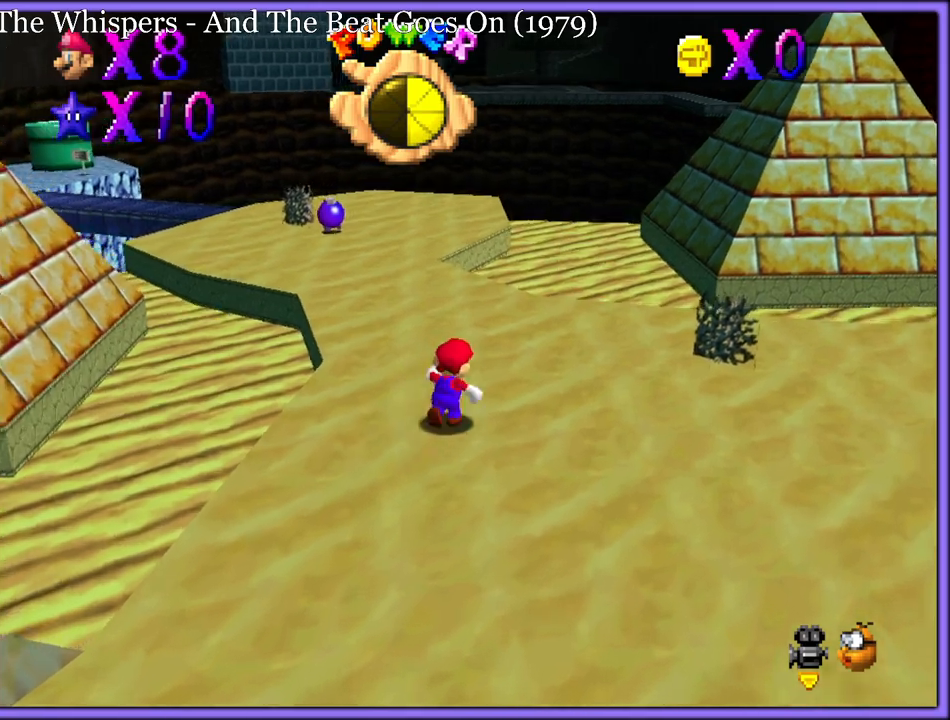
{"buttons": ["B"], "left_stick": "up", "button_events": [[450, "B", "down"]]}
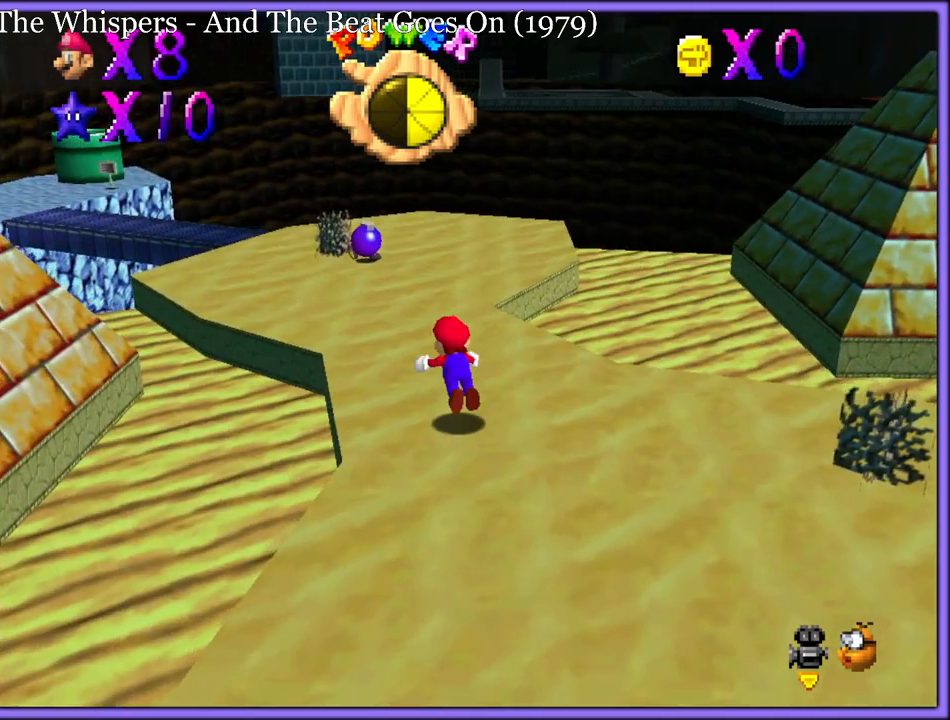
{"buttons": [], "left_stick": "down-right", "button_events": [[33, "B", "up"], [317, "A", "down"], [350, "B", "down"], [417, "A", "up"], [467, "B", "up"]]}
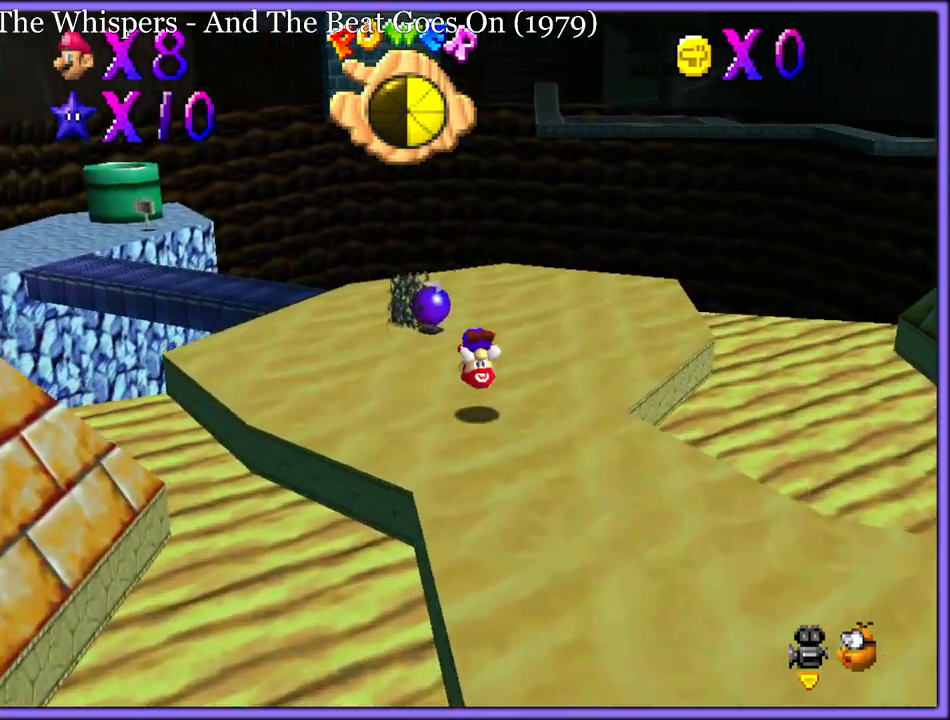
{"buttons": [], "left_stick": "down-right", "button_events": [[83, "C_LEFT", "down"], [233, "C_LEFT", "up"], [317, "C_LEFT", "down"], [450, "C_LEFT", "up"]]}
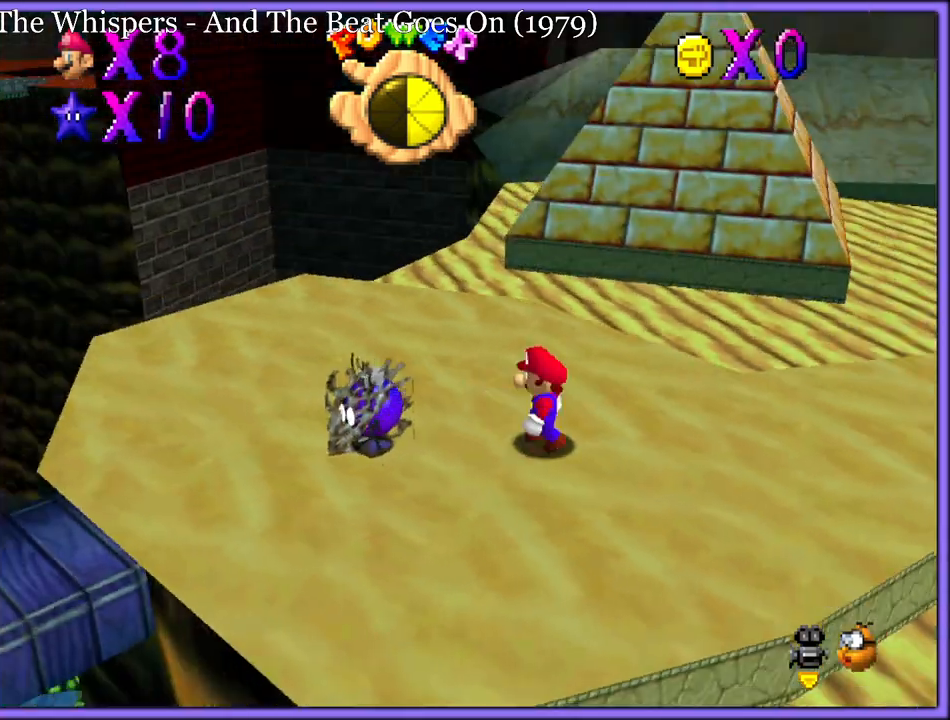
{"buttons": [], "left_stick": "up-right", "button_events": [[33, "C_LEFT", "down"], [183, "C_LEFT", "up"]]}
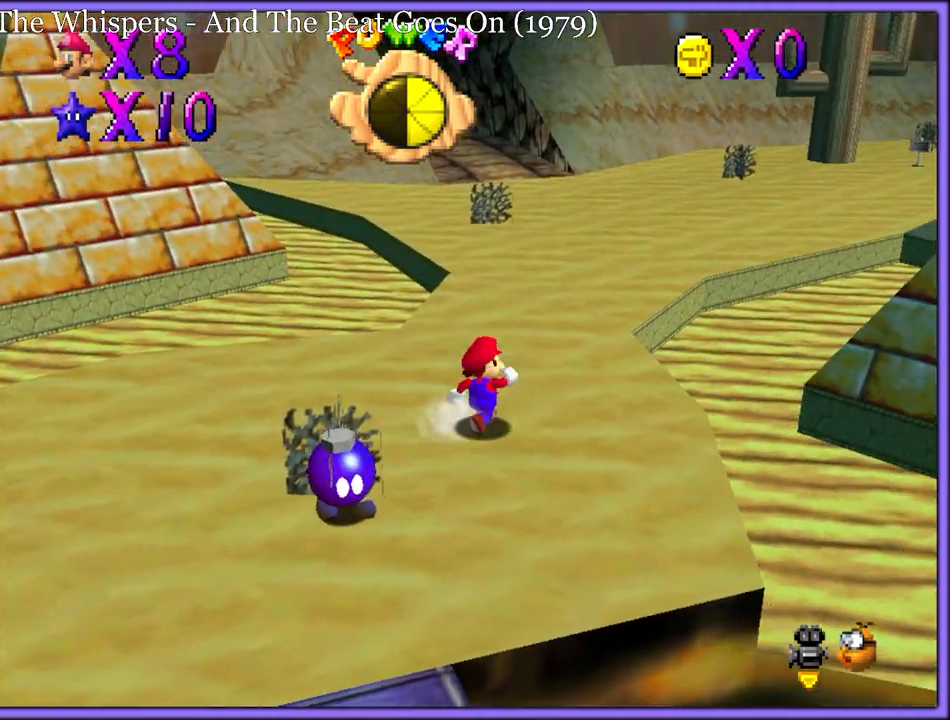
{"buttons": [], "left_stick": "up-right", "button_events": []}
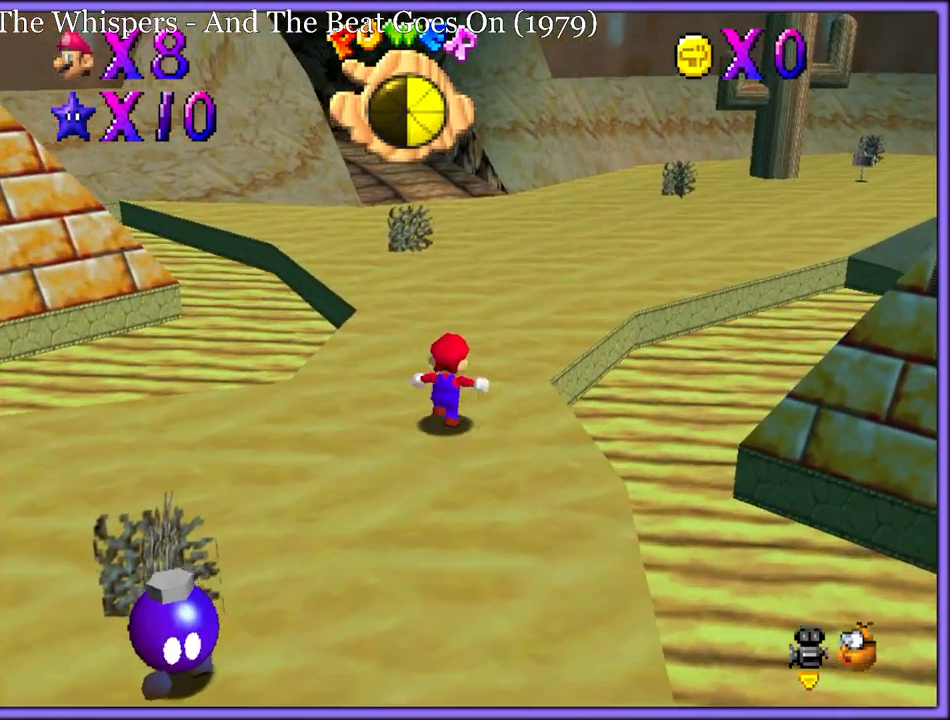
{"buttons": [], "left_stick": "up-left", "button_events": [[233, "C_LEFT", "down"], [333, "C_LEFT", "up"], [367, "B", "down"], [483, "B", "up"]]}
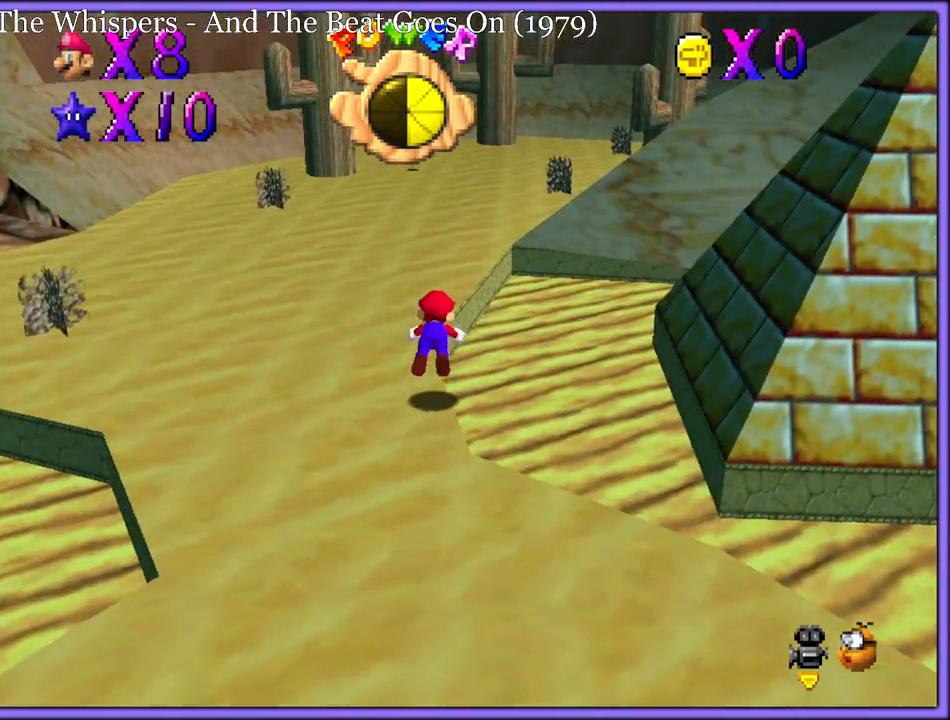
{"buttons": [], "left_stick": "up", "button_events": [[233, "A", "down"], [267, "B", "down"], [317, "A", "up"], [350, "B", "up"]]}
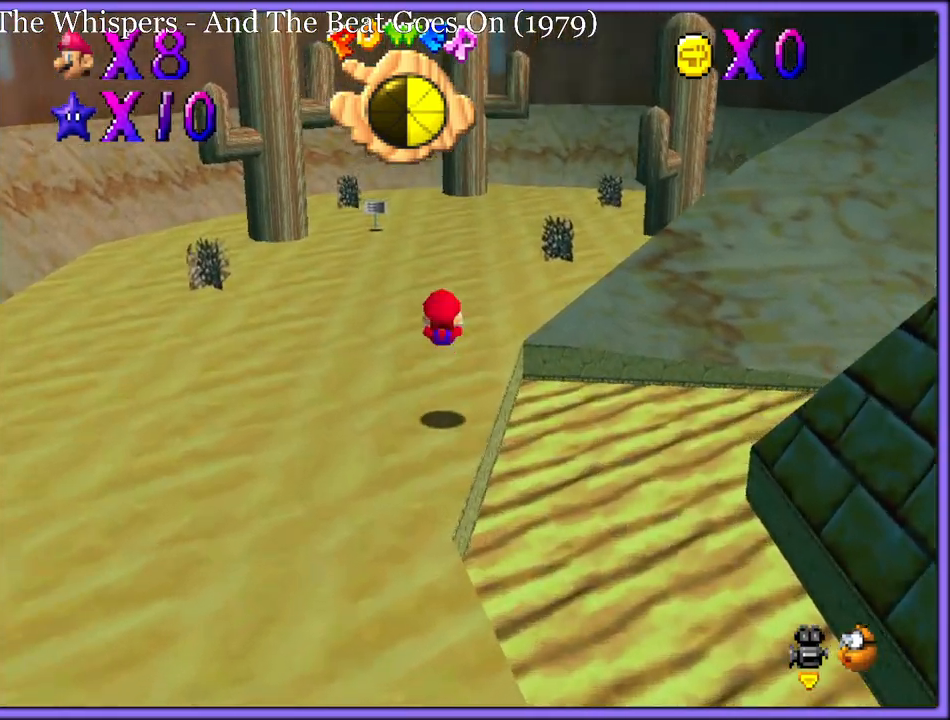
{"buttons": [], "left_stick": "up", "button_events": [[317, "B", "down"], [433, "B", "up"]]}
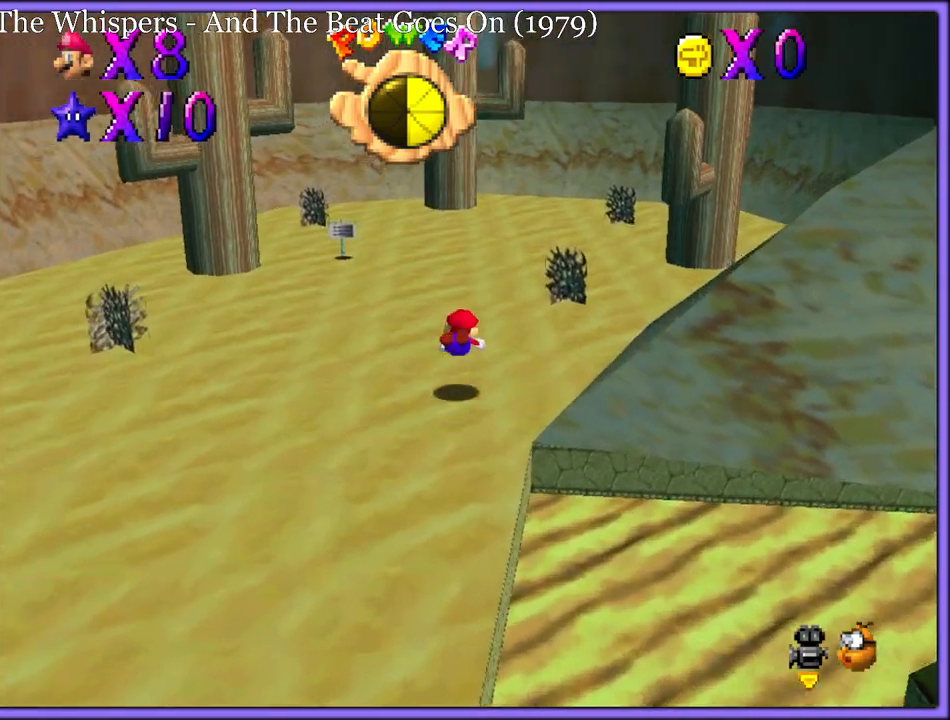
{"buttons": ["A"], "left_stick": "up", "button_events": [[200, "A", "down"], [217, "B", "down"], [300, "A", "up"], [317, "B", "up"], [383, "A", "down"]]}
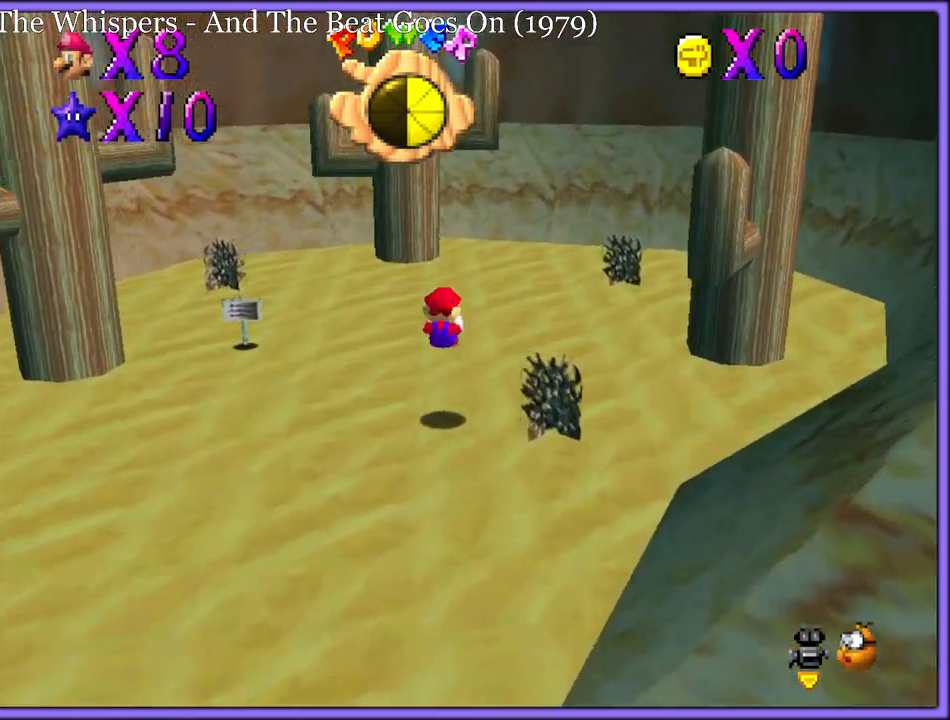
{"buttons": [], "left_stick": "up-right", "button_events": [[233, "B", "down"], [333, "B", "up"], [400, "A", "up"]]}
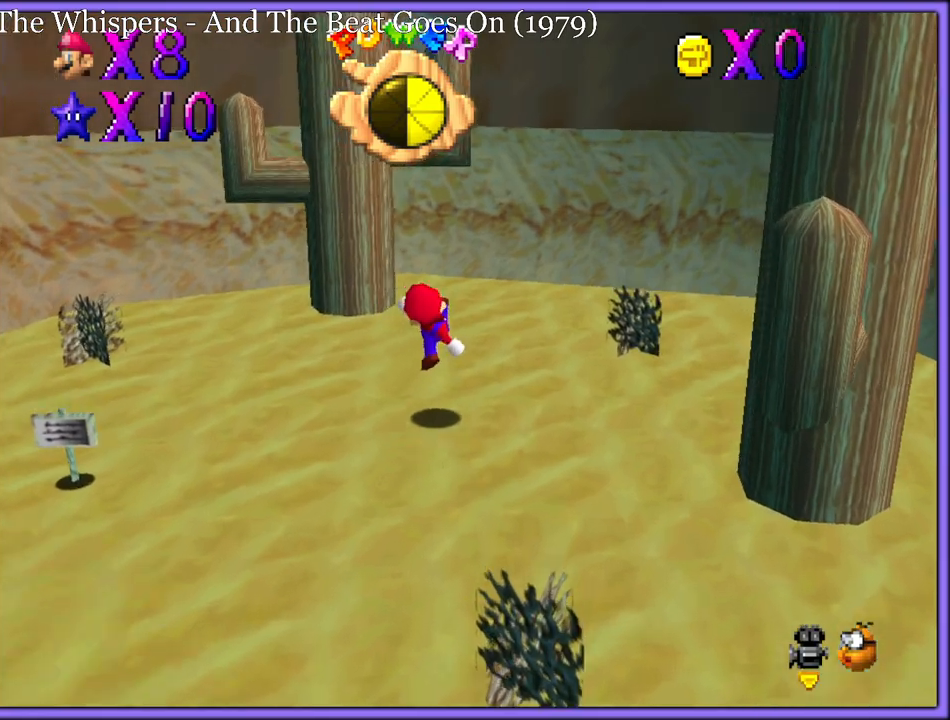
{"buttons": [], "left_stick": "right", "button_events": [[133, "A", "down"], [217, "A", "up"], [333, "C_RIGHT", "down"], [350, "C_DOWN", "down"], [367, "C_DOWN", "up"], [433, "C_RIGHT", "up"]]}
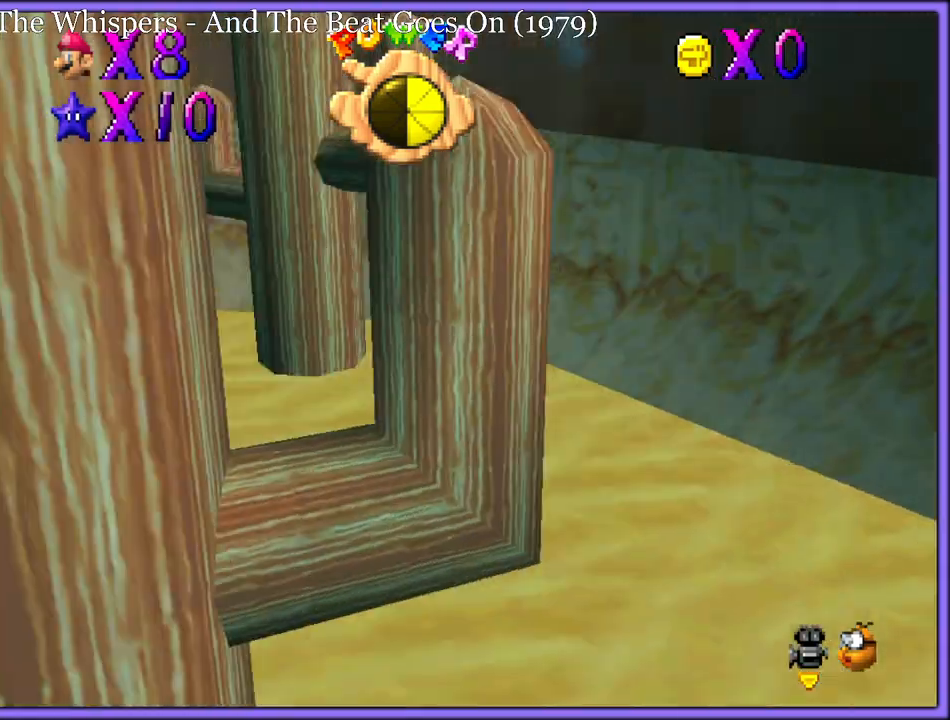
{"buttons": ["C_RIGHT"], "left_stick": "right", "button_events": [[233, "A", "down"], [333, "A", "up"], [467, "C_RIGHT", "down"]]}
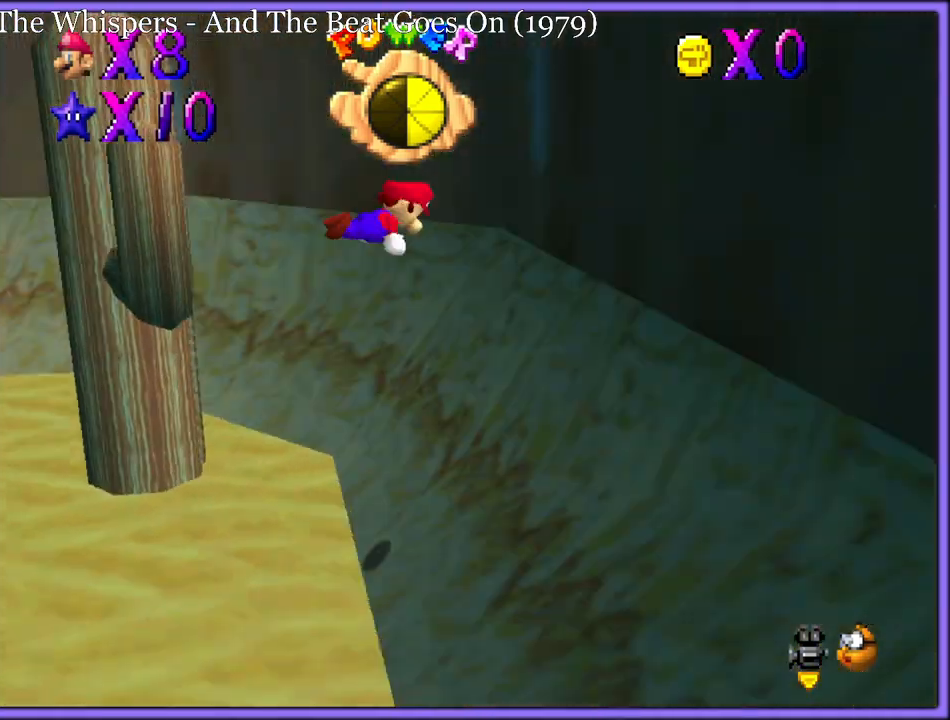
{"buttons": ["A"], "left_stick": "left", "button_events": [[117, "C_RIGHT", "up"], [483, "A", "down"]]}
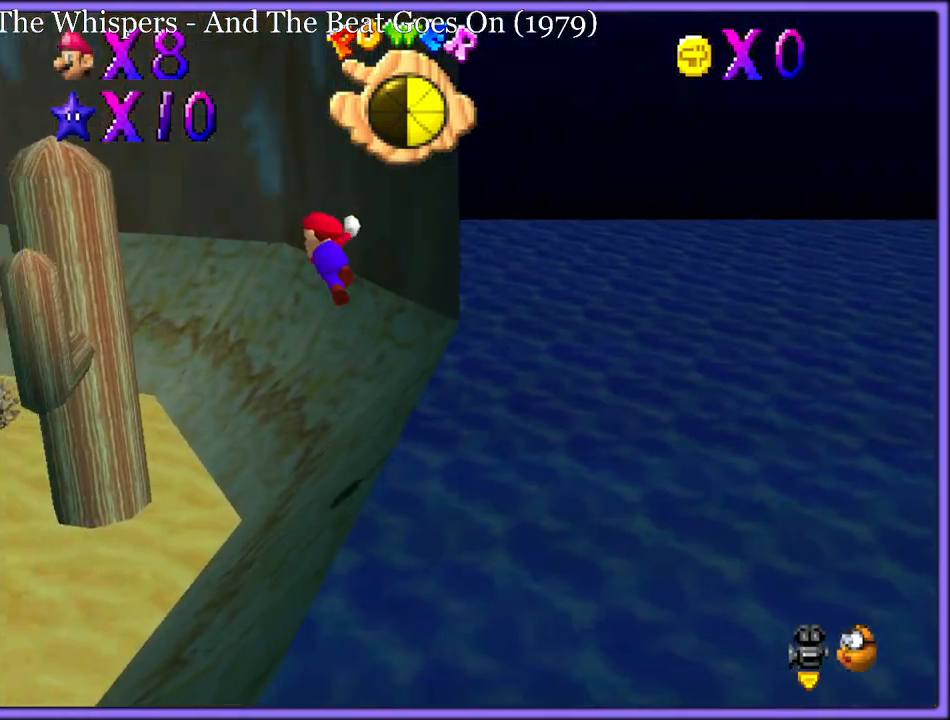
{"buttons": [], "left_stick": "up-left", "button_events": [[83, "A", "up"], [150, "B", "down"], [233, "B", "up"], [350, "C_RIGHT", "down"], [467, "C_RIGHT", "up"]]}
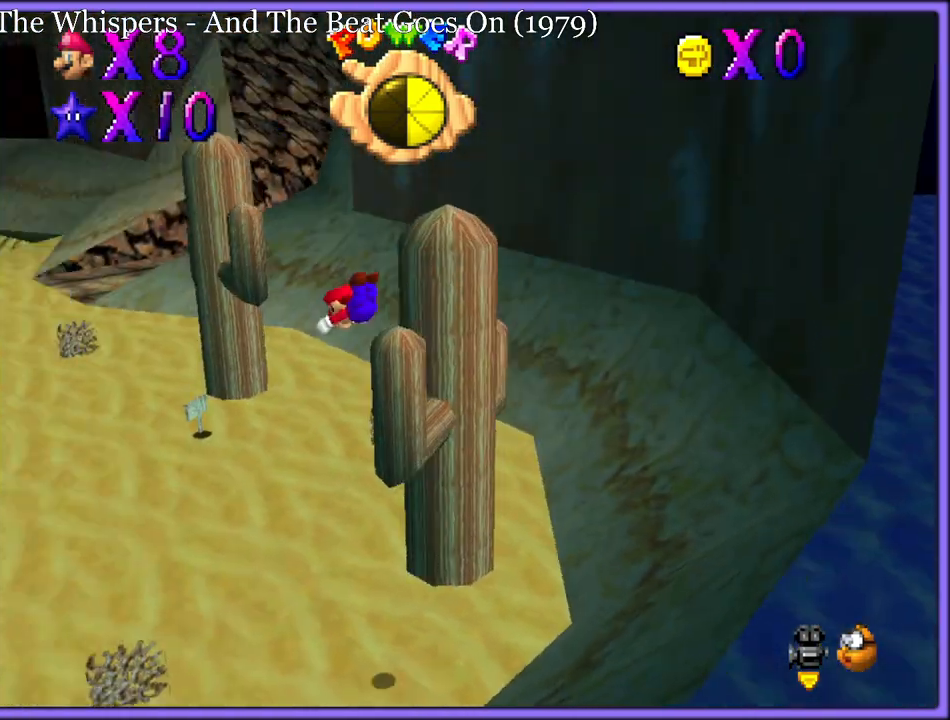
{"buttons": ["A", "B"], "left_stick": "up", "button_events": [[83, "C_RIGHT", "down"], [200, "C_RIGHT", "up"], [450, "A", "down"], [483, "B", "down"]]}
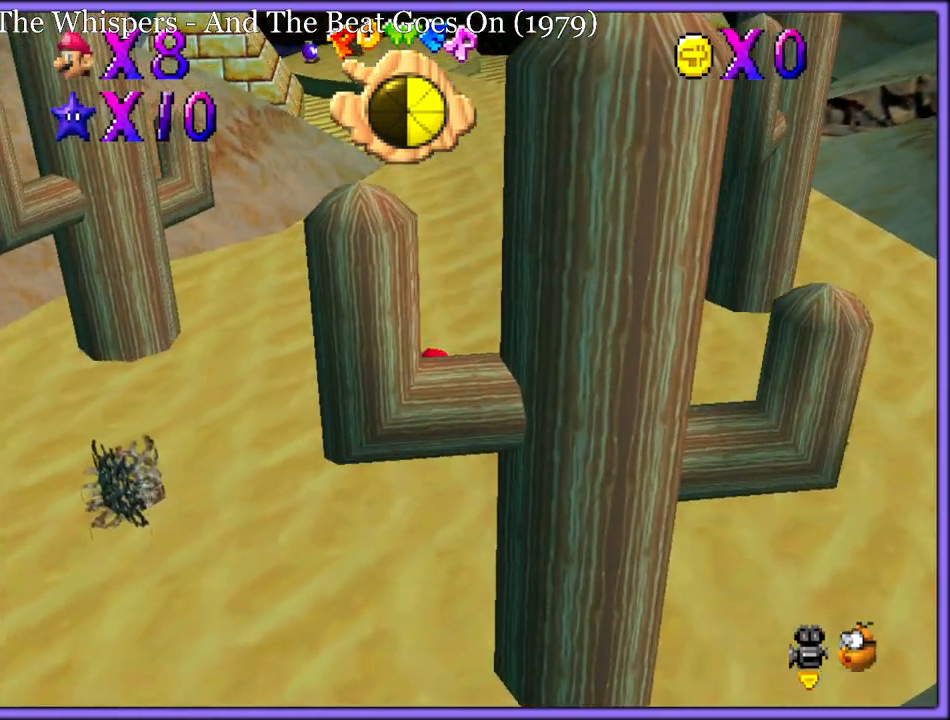
{"buttons": [], "left_stick": "up-left", "button_events": [[50, "A", "up"], [67, "B", "up"], [233, "C_LEFT", "down"], [333, "C_LEFT", "up"]]}
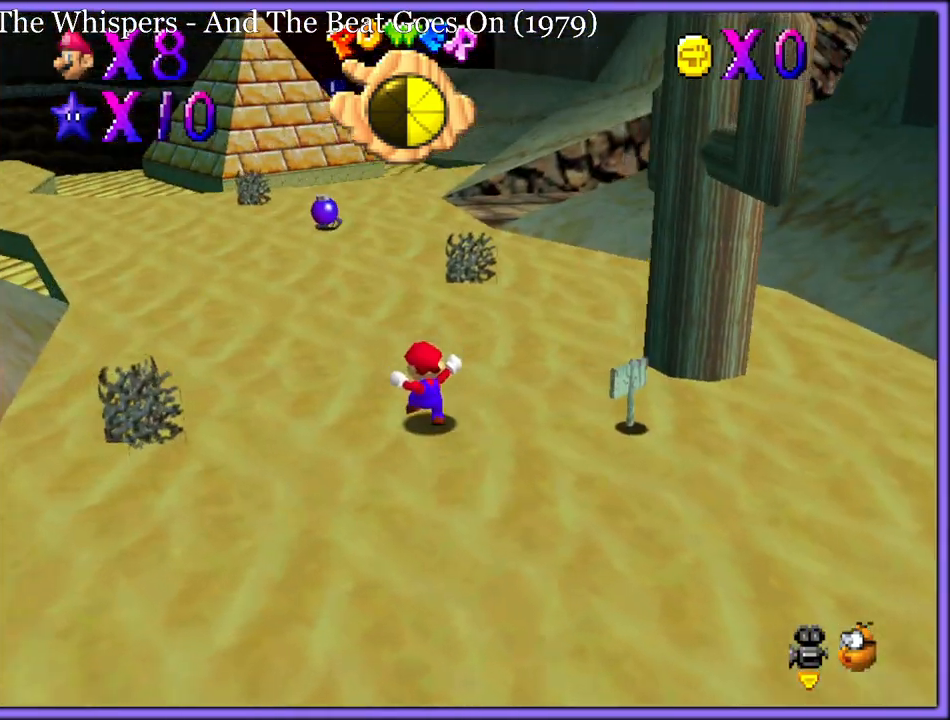
{"buttons": ["A", "B"], "left_stick": "up-left", "button_events": [[33, "B", "down"], [167, "B", "up"], [400, "A", "down"], [450, "B", "down"]]}
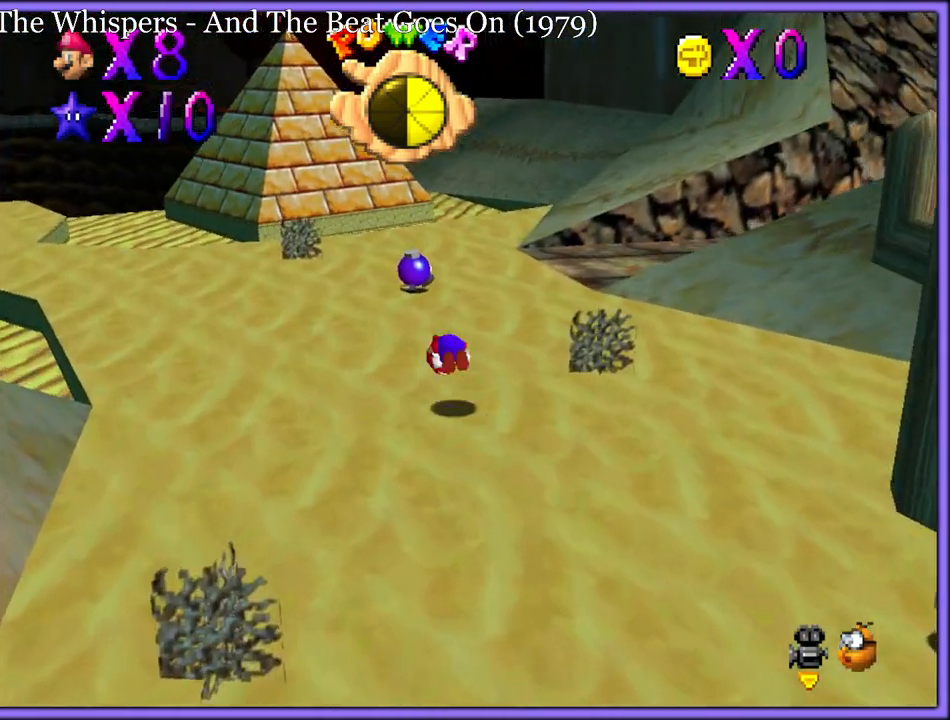
{"buttons": [], "left_stick": "center", "button_events": [[17, "A", "up"], [50, "B", "up"]]}
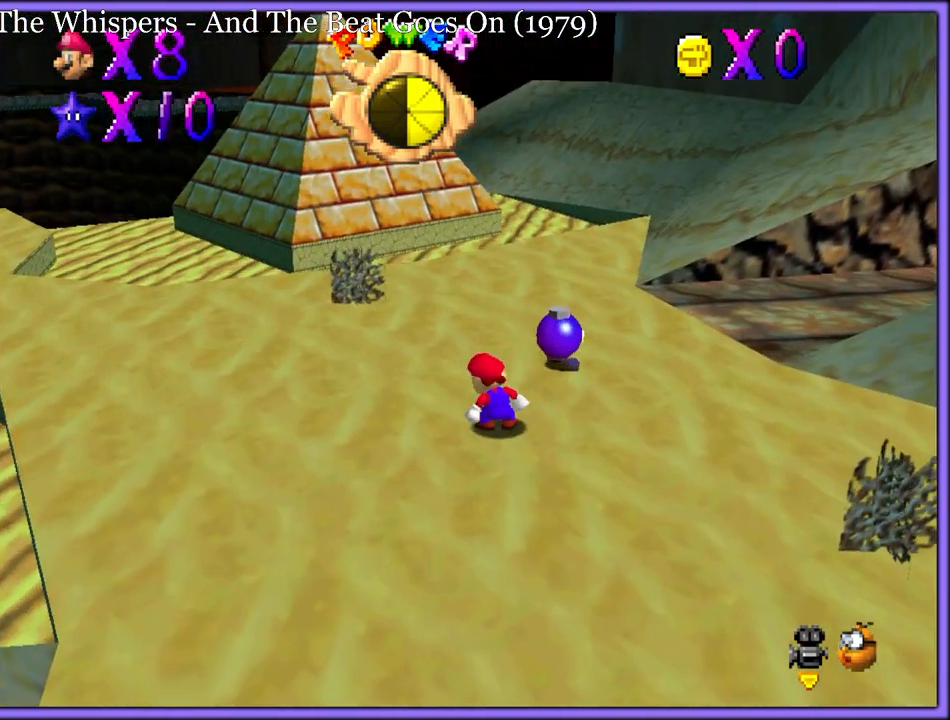
{"buttons": [], "left_stick": "up-right", "button_events": []}
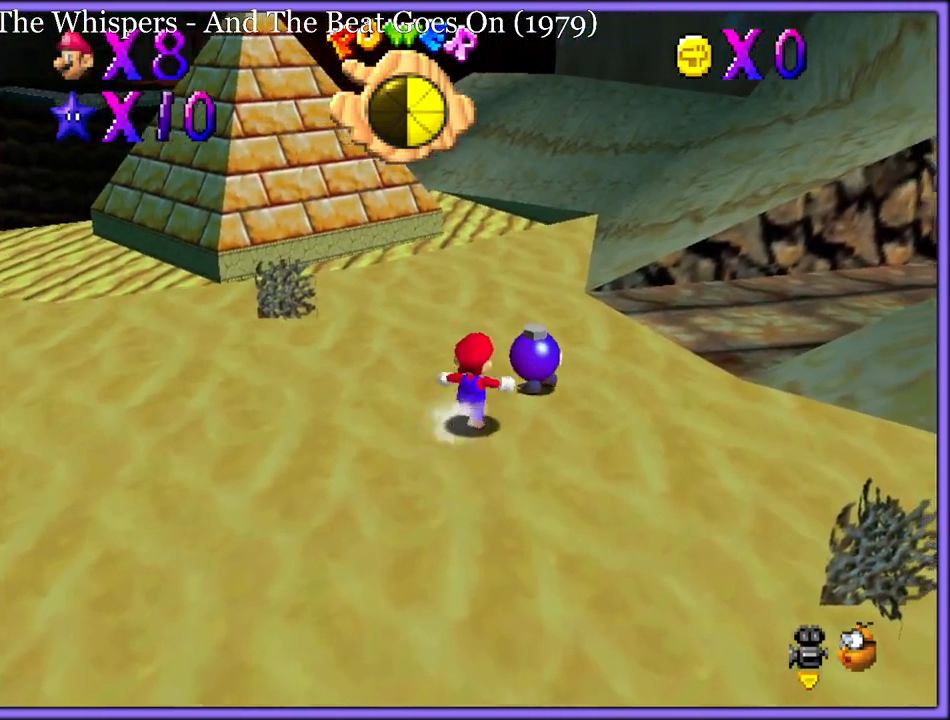
{"buttons": [], "left_stick": "up-left", "button_events": [[183, "B", "down"], [267, "B", "up"]]}
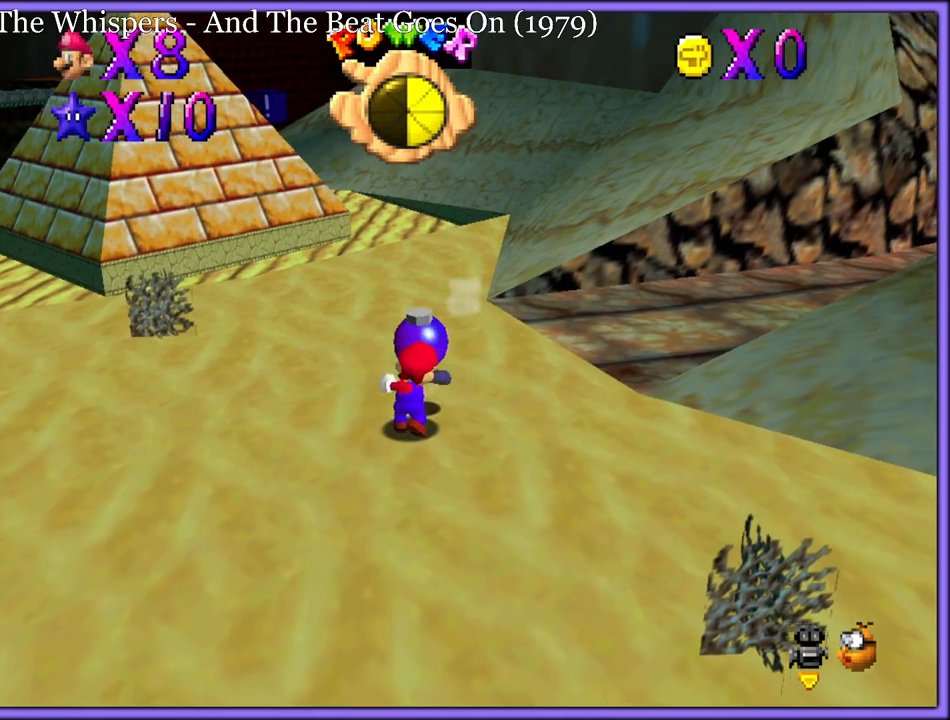
{"buttons": ["A", "B"], "left_stick": "up-left", "button_events": [[283, "A", "down"], [333, "B", "down"]]}
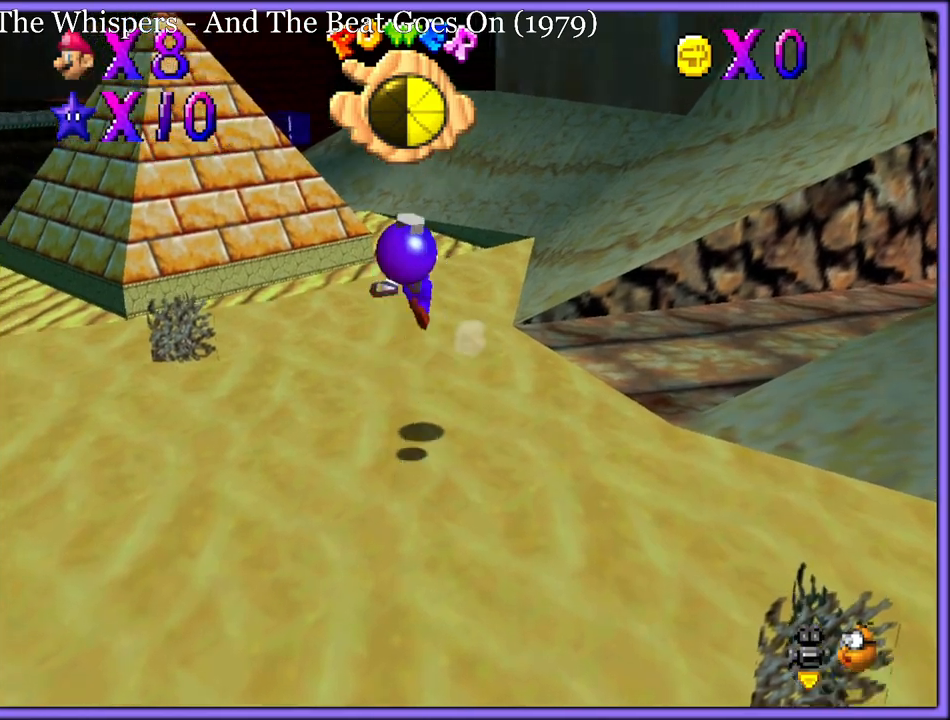
{"buttons": [], "left_stick": "up-left", "button_events": [[233, "A", "up"], [233, "B", "up"]]}